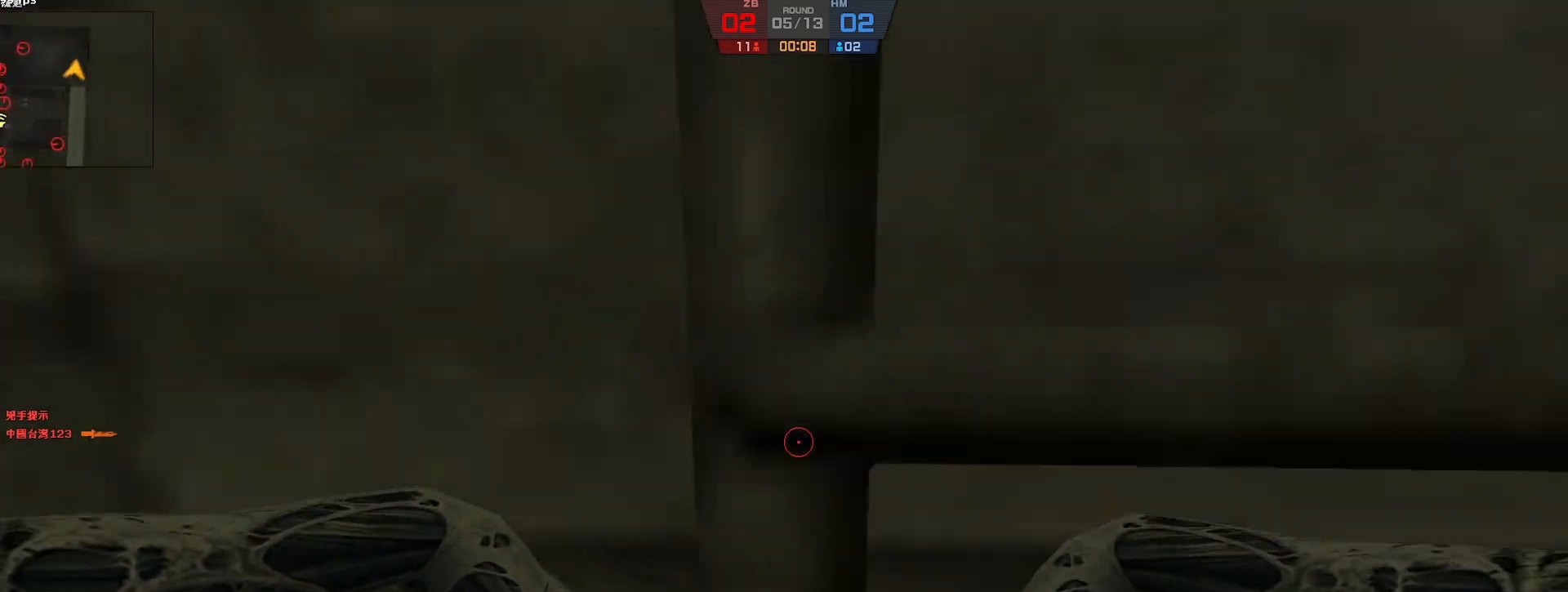
Gameplay with keyboard; each line is a JSON object with the keys held at the frame after it. "events" lists presses ("down") and releases ("up") of "a", "ctrl", "d", "e", "f", "q", "r", "s", "shift", "space", "tab" and "w" between this image and that frame as [ms after this image, input, new state], when the widget could be followed in between. No other keys are recorded. Mouse input is not recorded.
{"keys": ["w"], "events": [[117, "d", "up"], [267, "a", "down"], [350, "a", "up"]]}
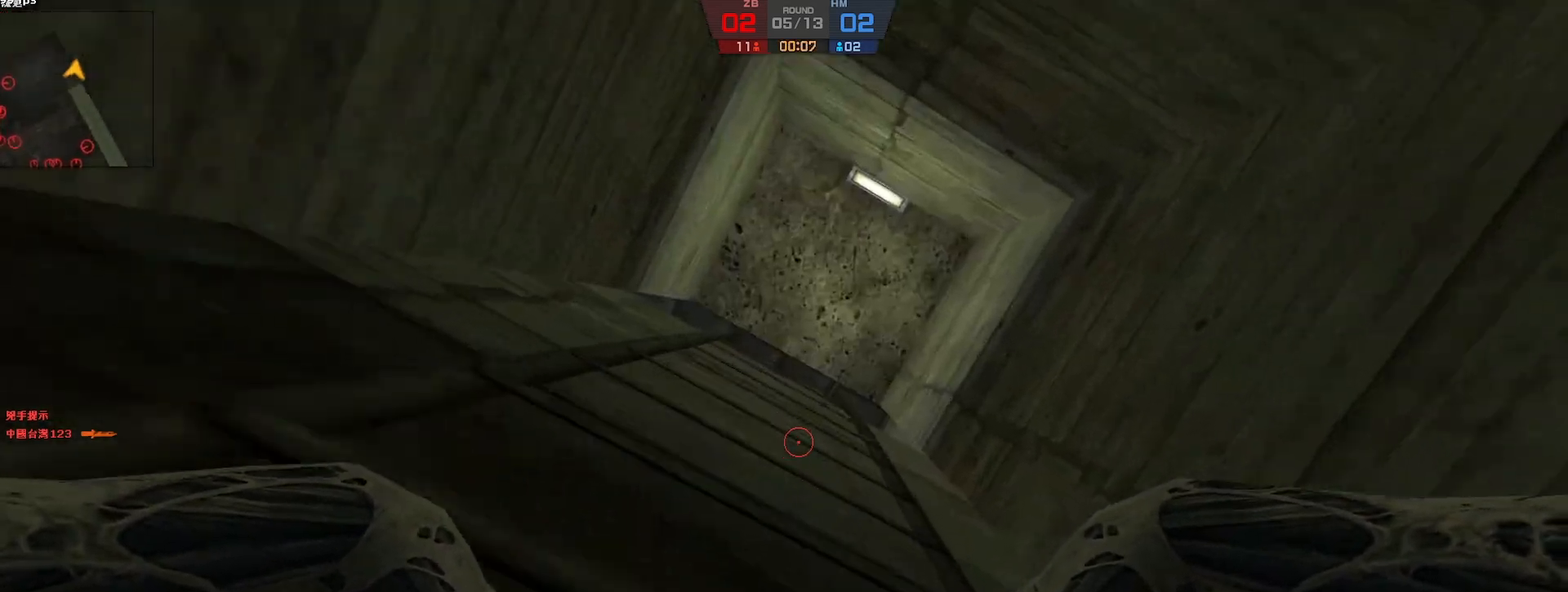
{"keys": ["a", "w"], "events": [[67, "a", "down"], [200, "a", "up"], [250, "a", "down"]]}
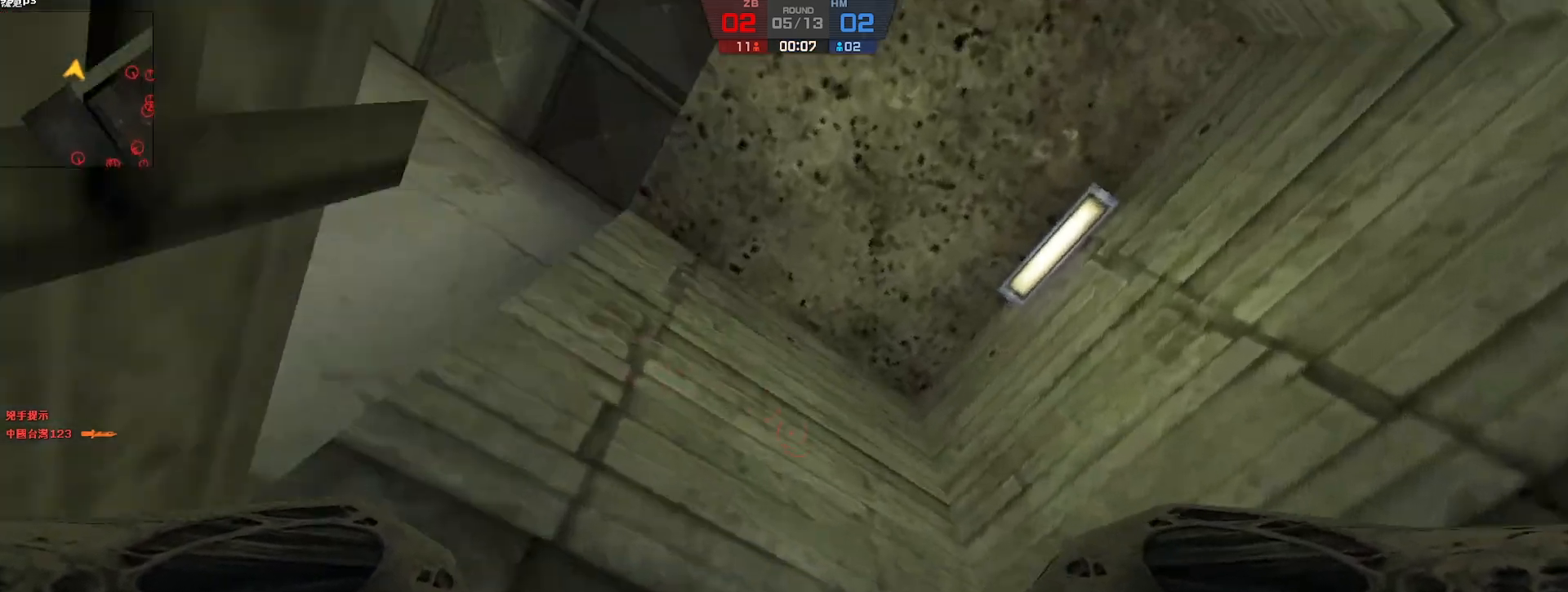
{"keys": ["a", "w"], "events": []}
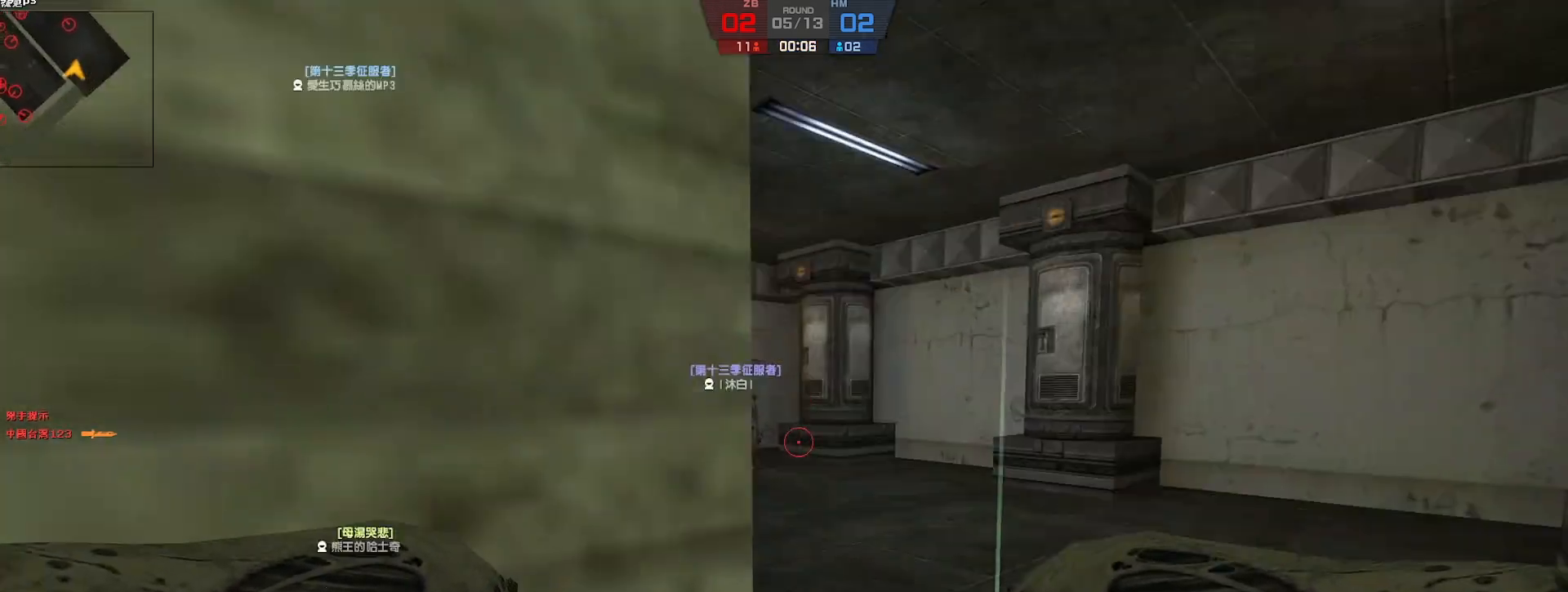
{"keys": ["d", "w"], "events": [[100, "d", "down"], [117, "a", "up"]]}
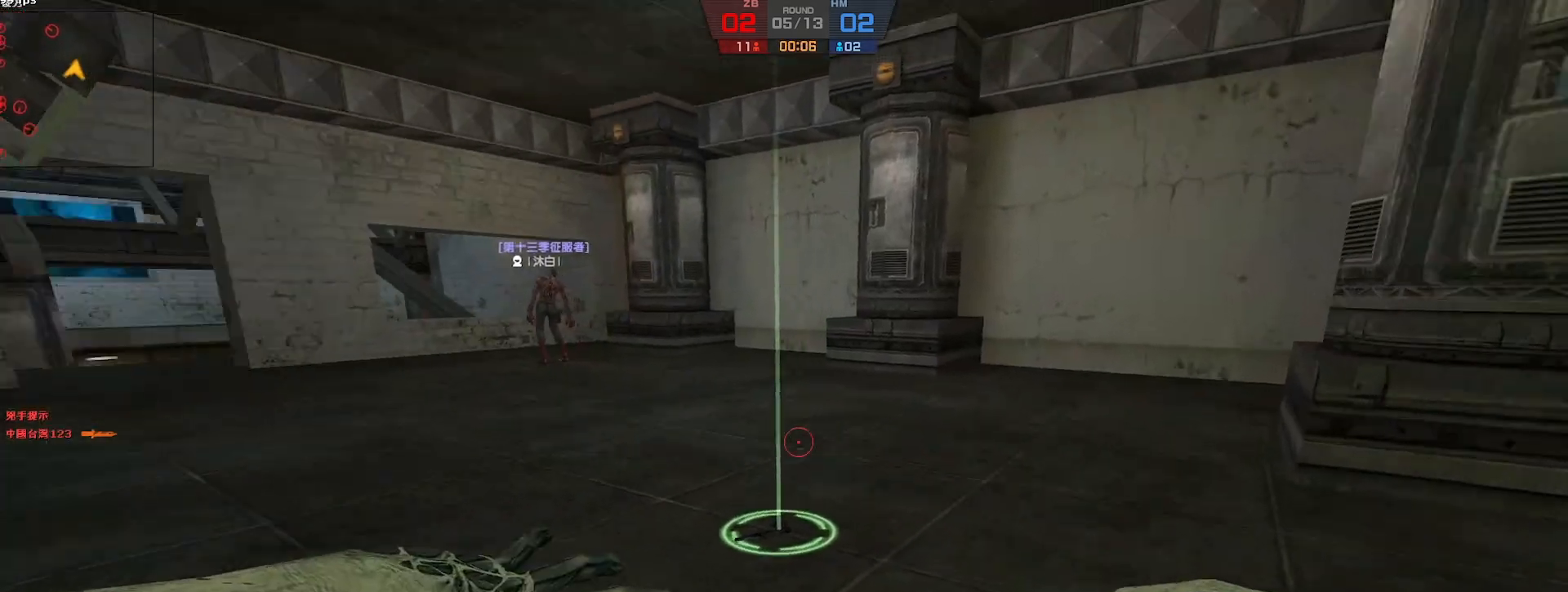
{"keys": [], "events": [[33, "d", "up"], [500, "w", "up"]]}
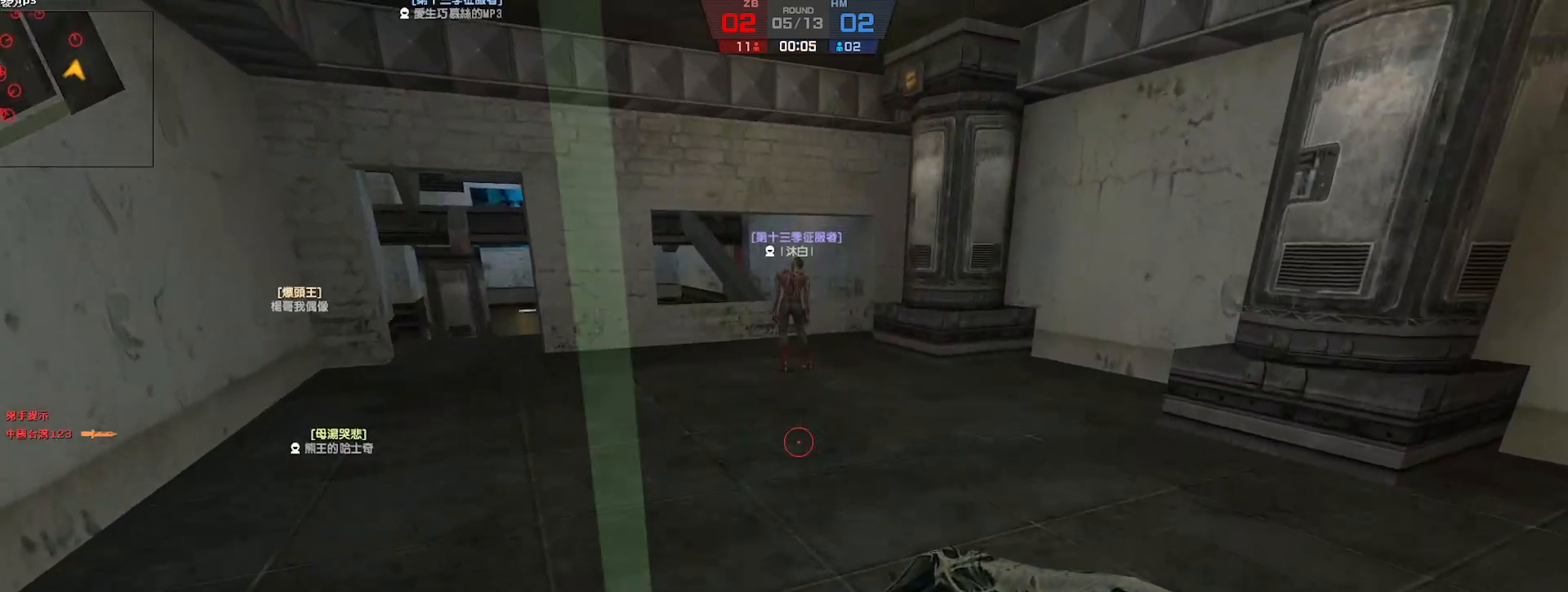
{"keys": [], "events": [[367, "tab", "down"], [483, "tab", "up"]]}
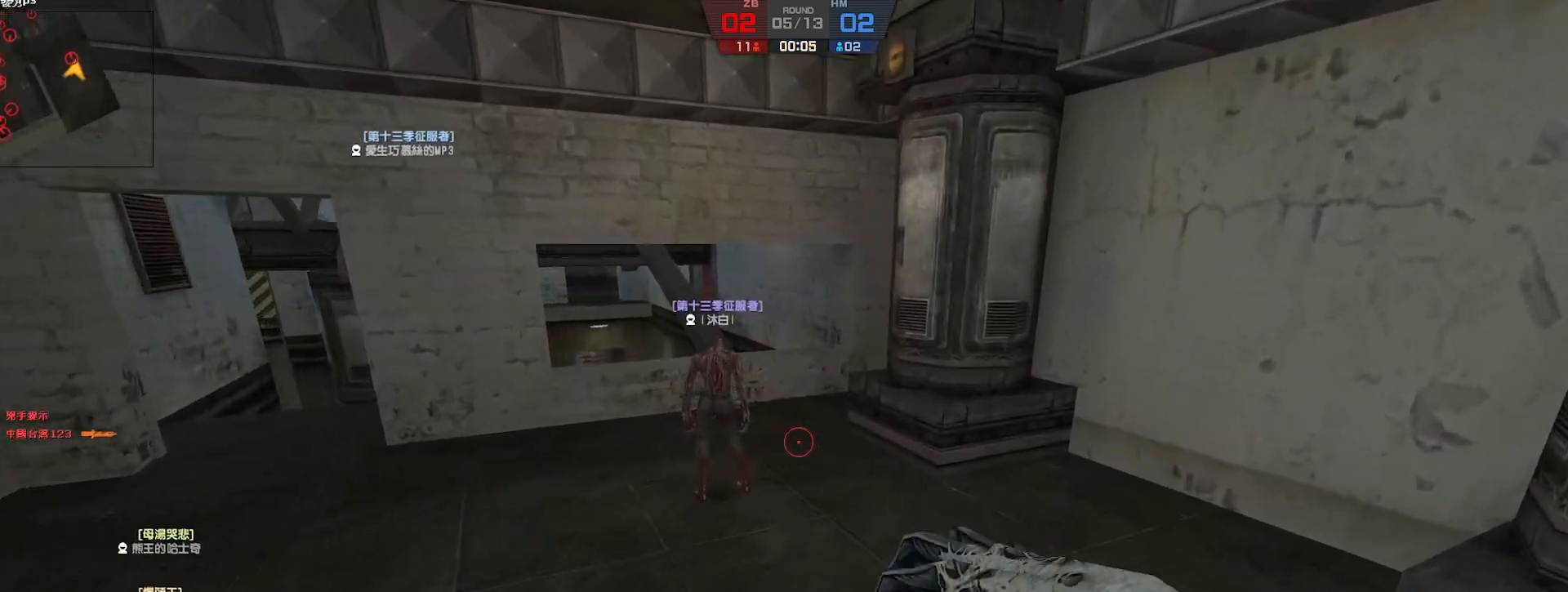
{"keys": [], "events": []}
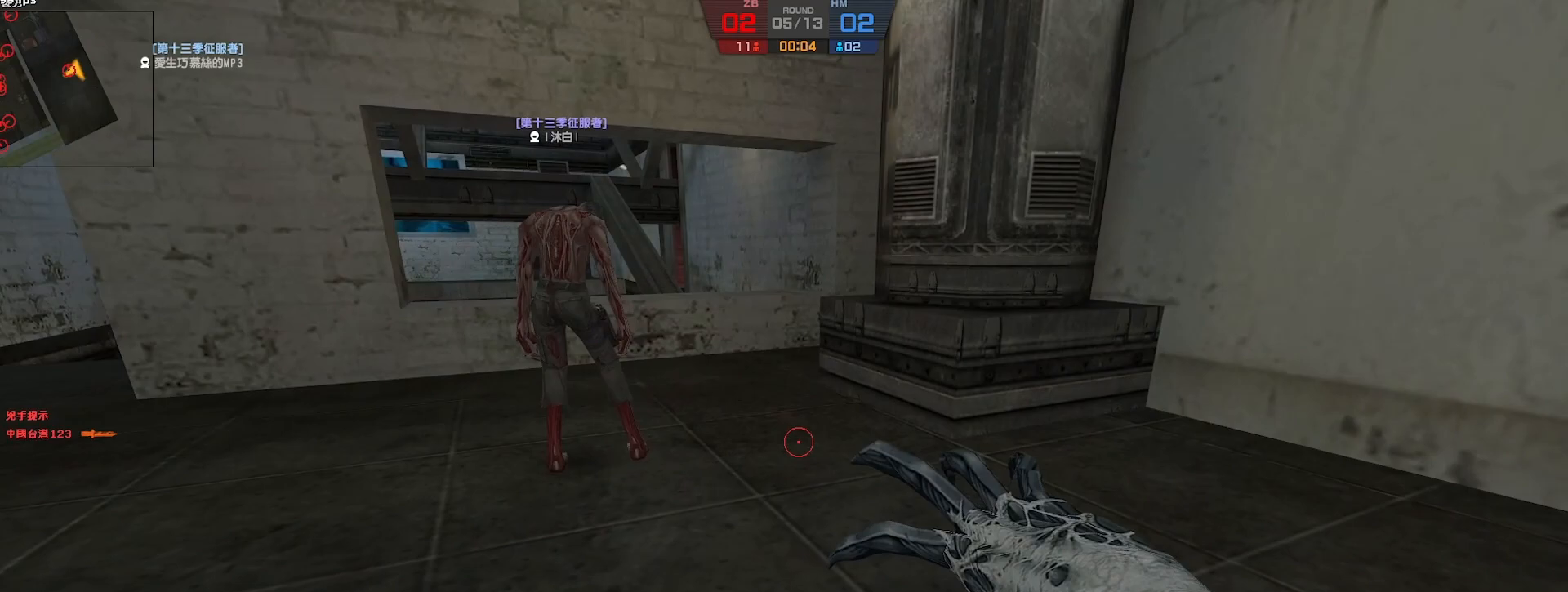
{"keys": [], "events": [[233, "tab", "down"], [317, "tab", "up"]]}
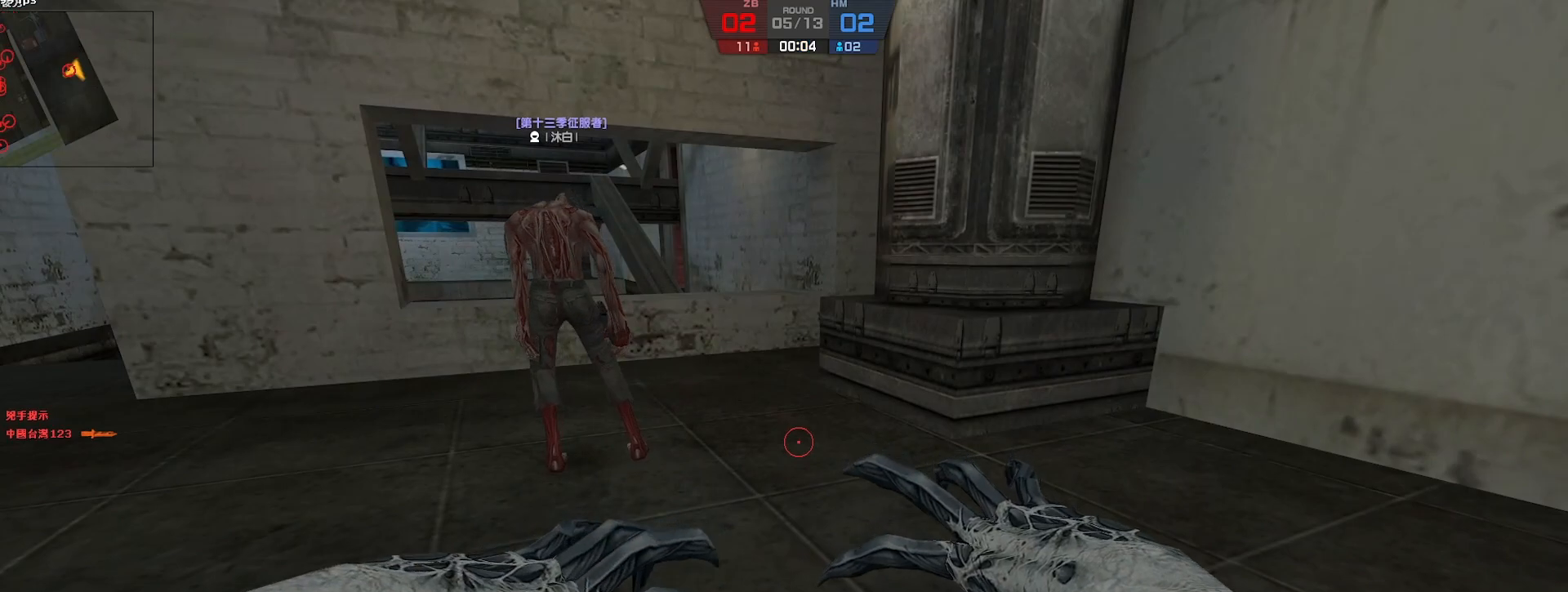
{"keys": [], "events": [[150, "tab", "down"], [233, "tab", "up"]]}
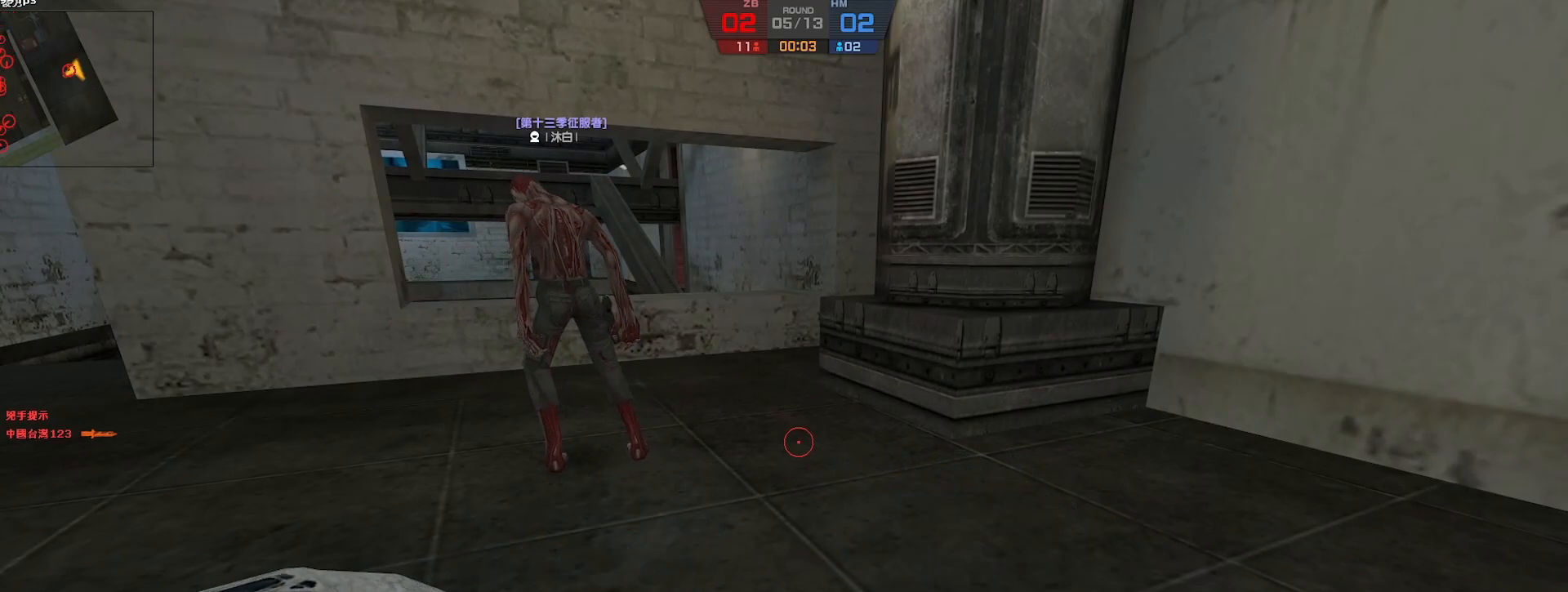
{"keys": [], "events": []}
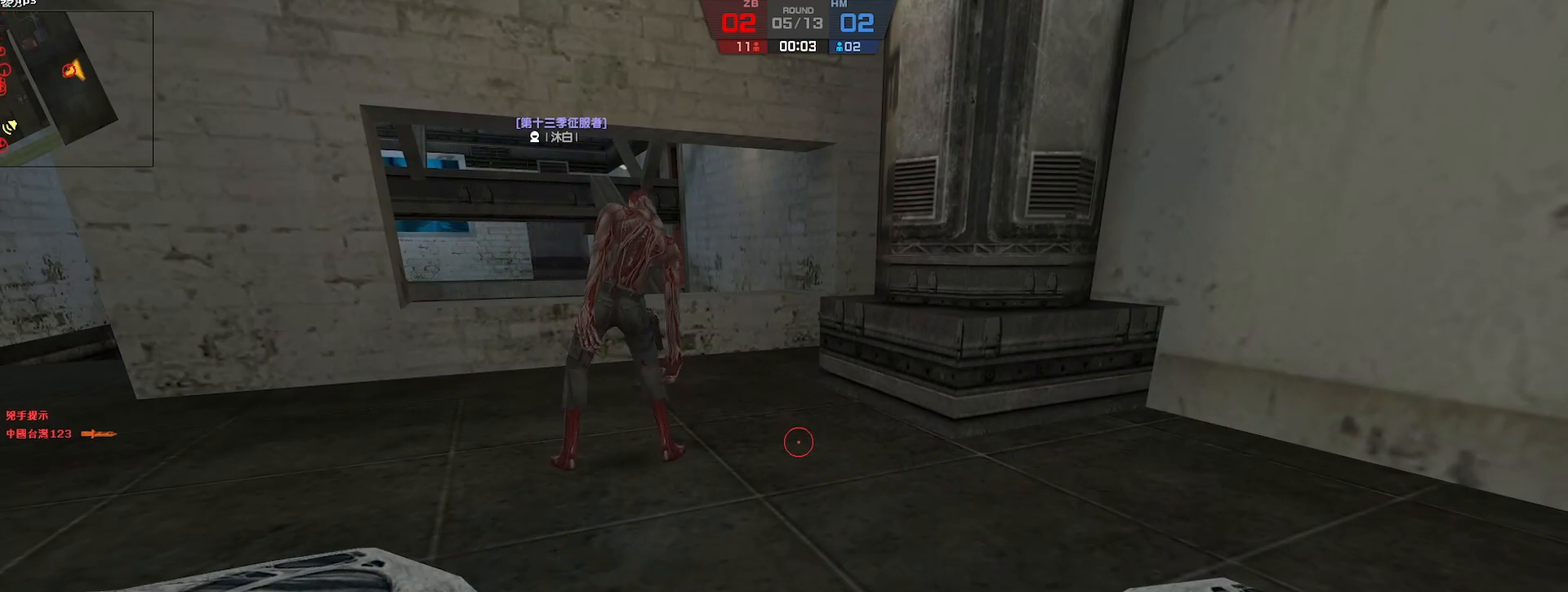
{"keys": [], "events": []}
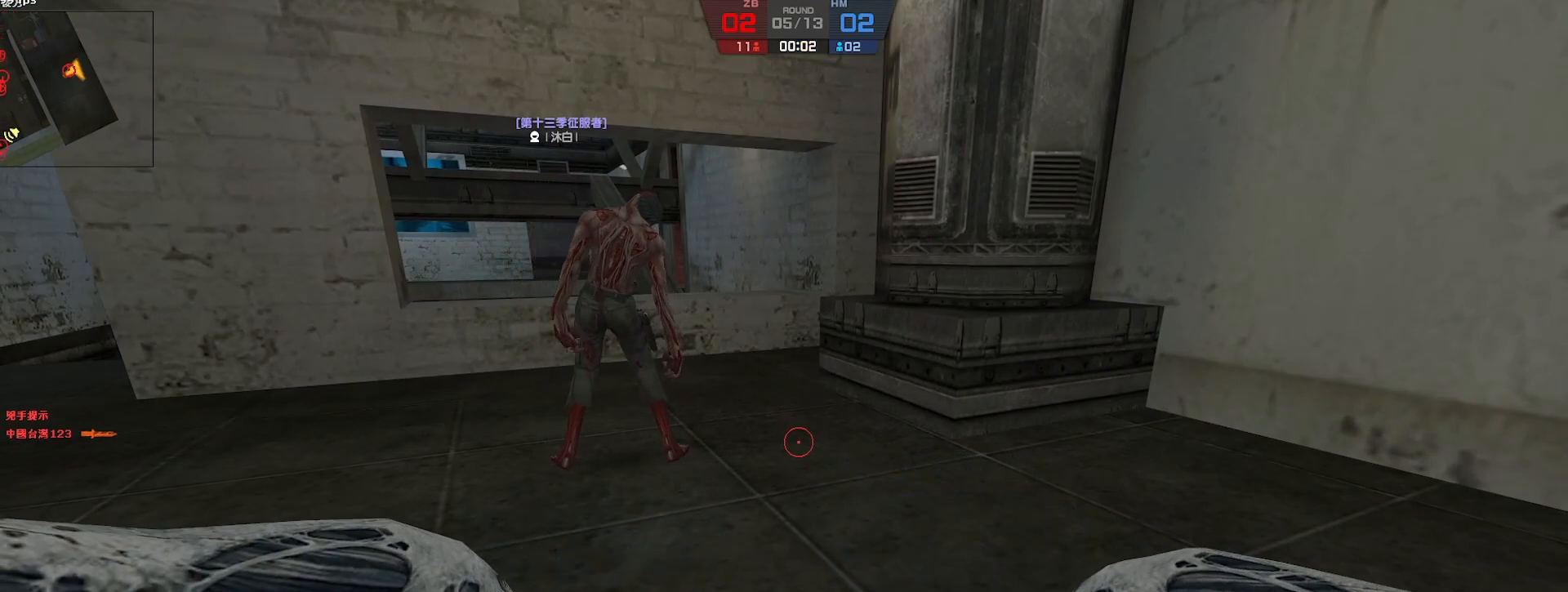
{"keys": [], "events": []}
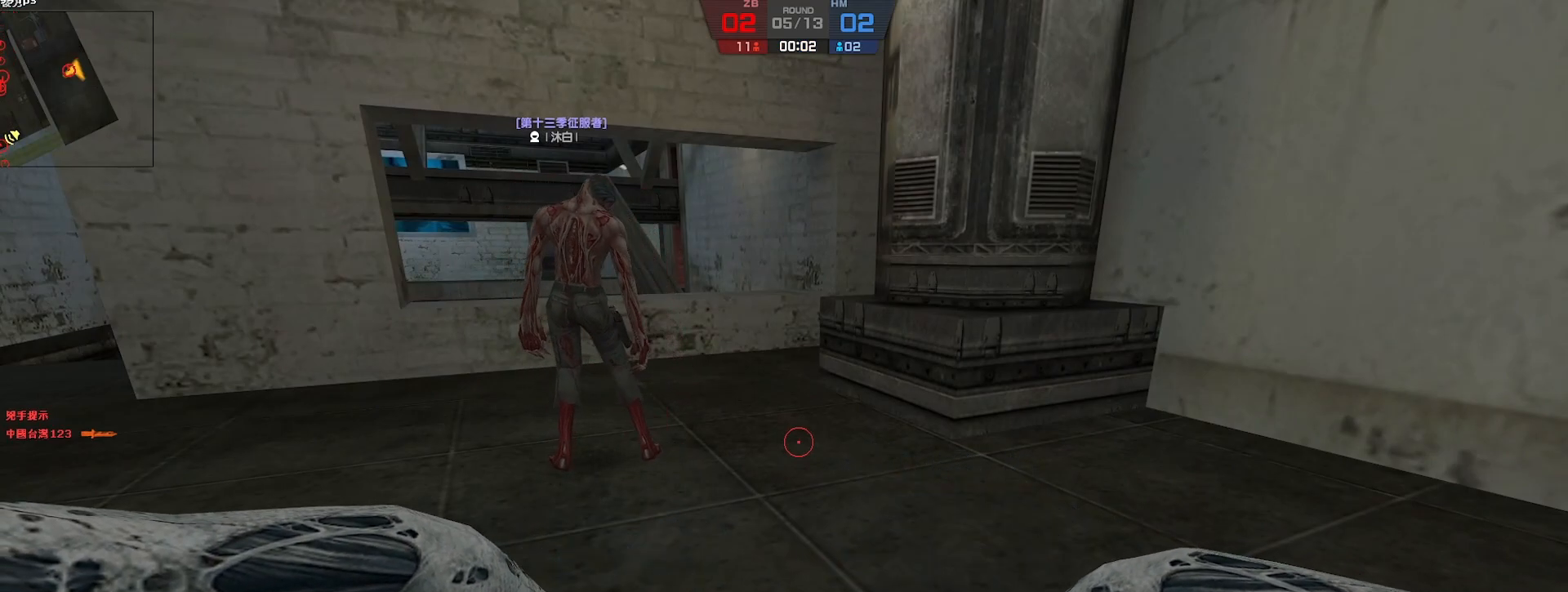
{"keys": [], "events": []}
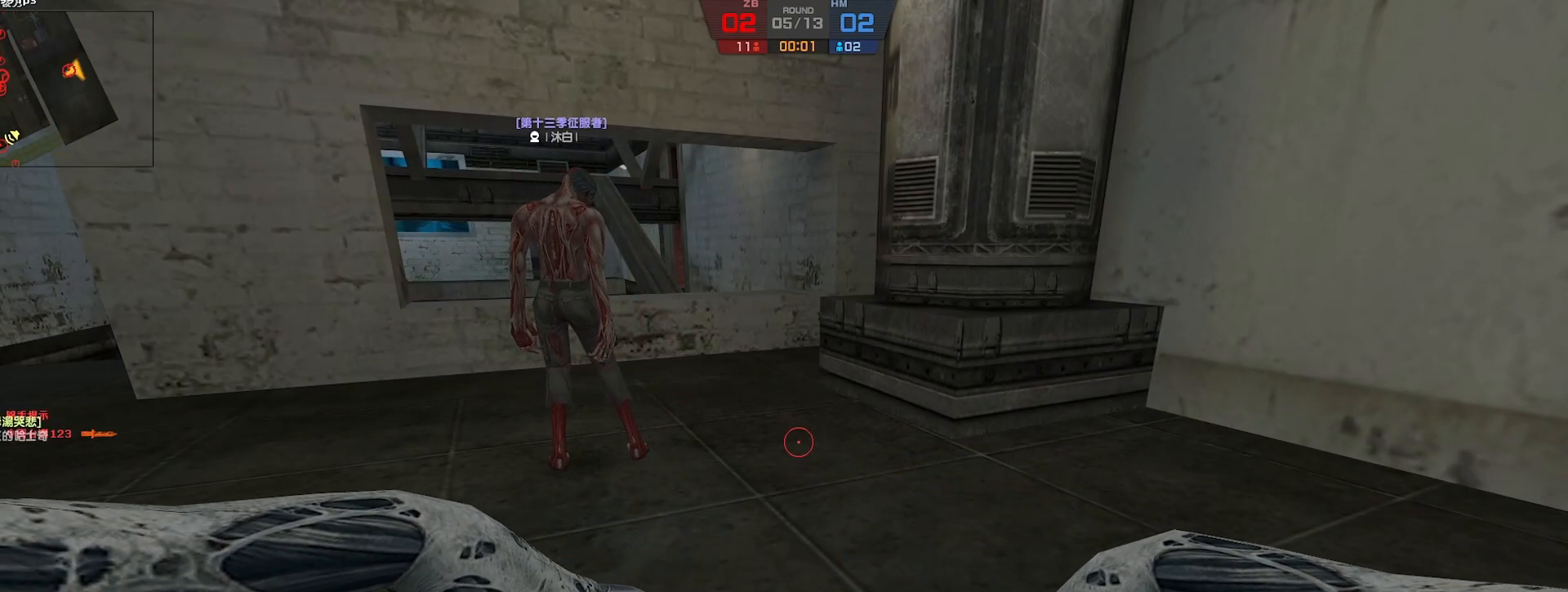
{"keys": ["ctrl"], "events": [[267, "ctrl", "down"]]}
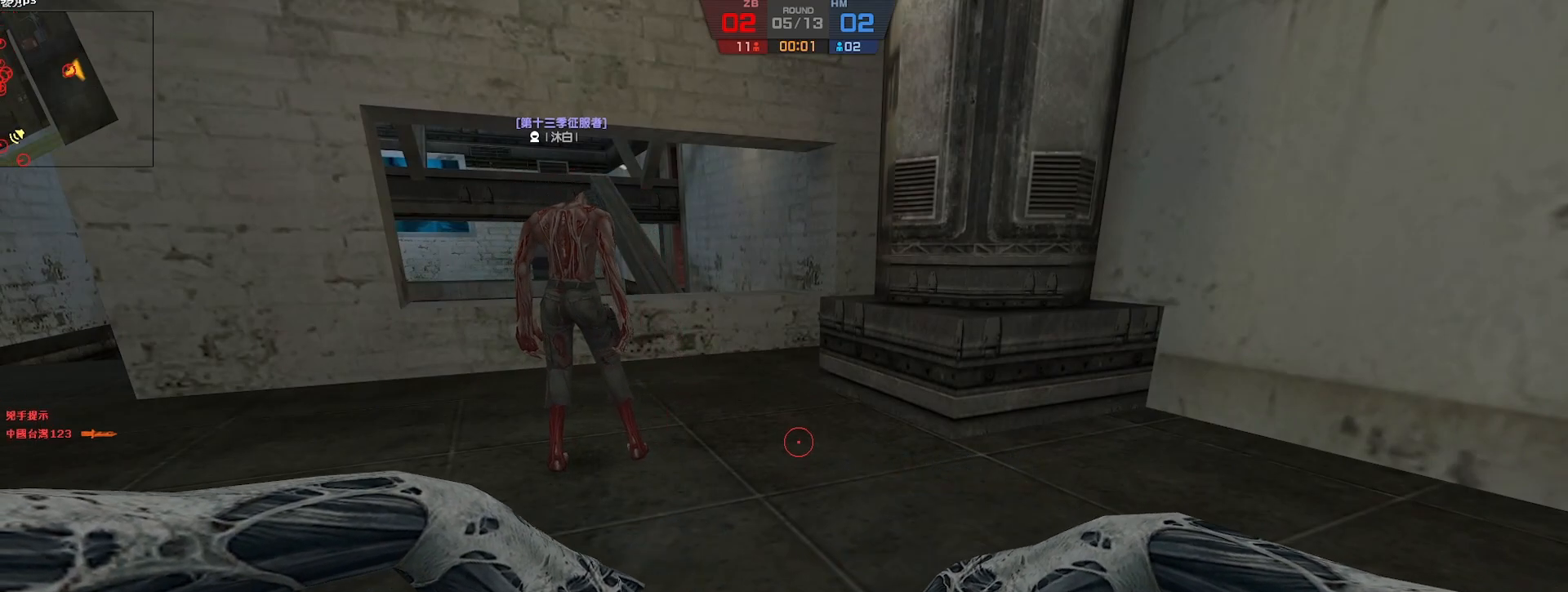
{"keys": ["ctrl"], "events": []}
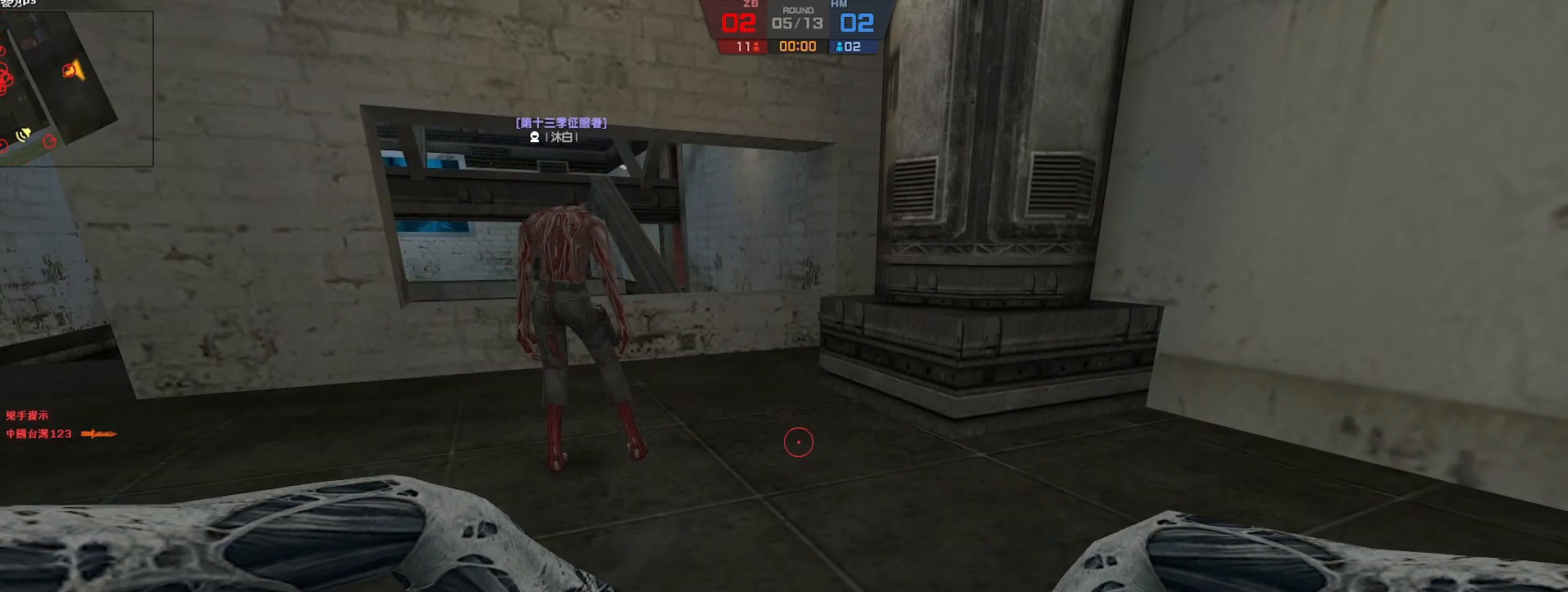
{"keys": [], "events": [[83, "ctrl", "up"]]}
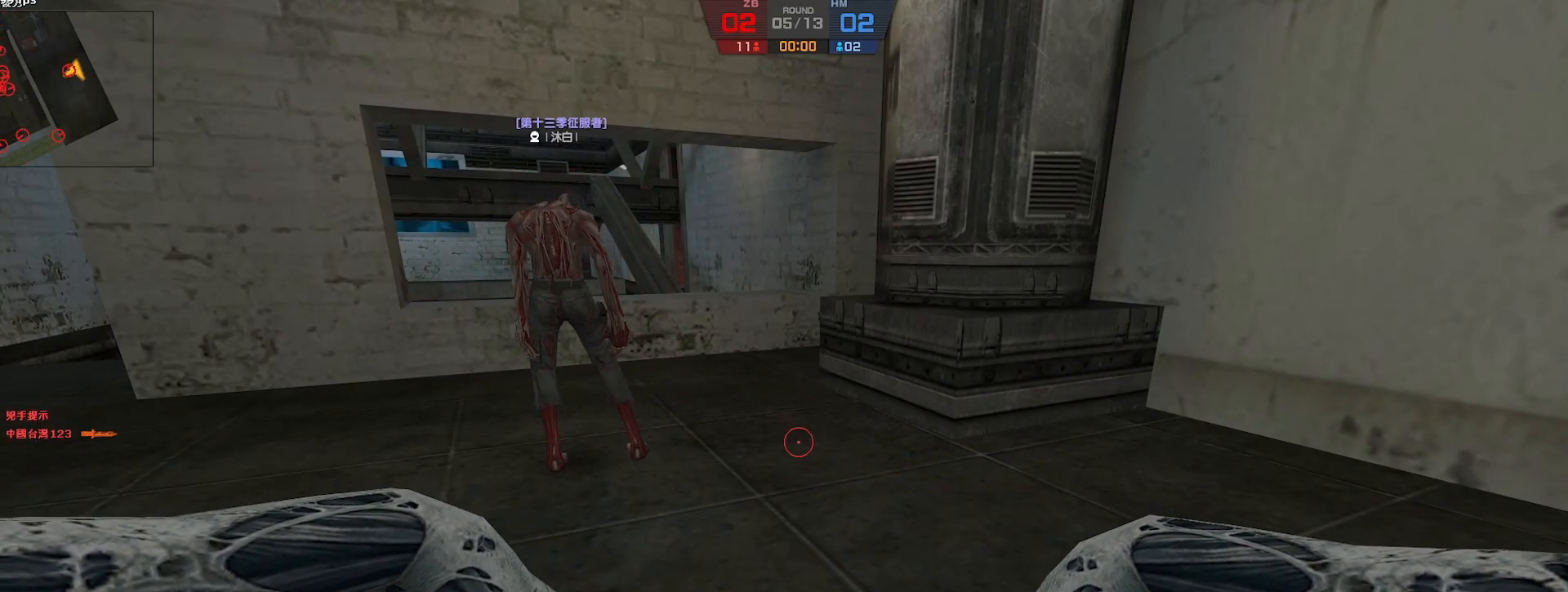
{"keys": [], "events": []}
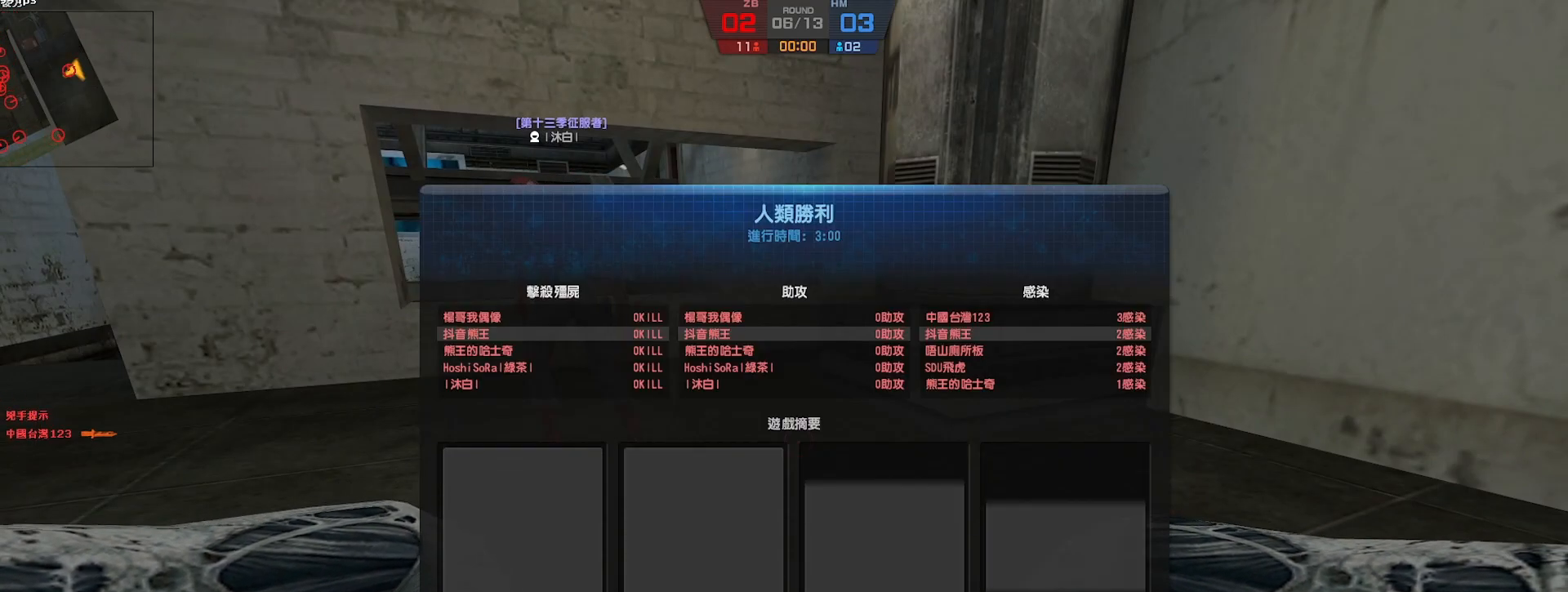
{"keys": [], "events": []}
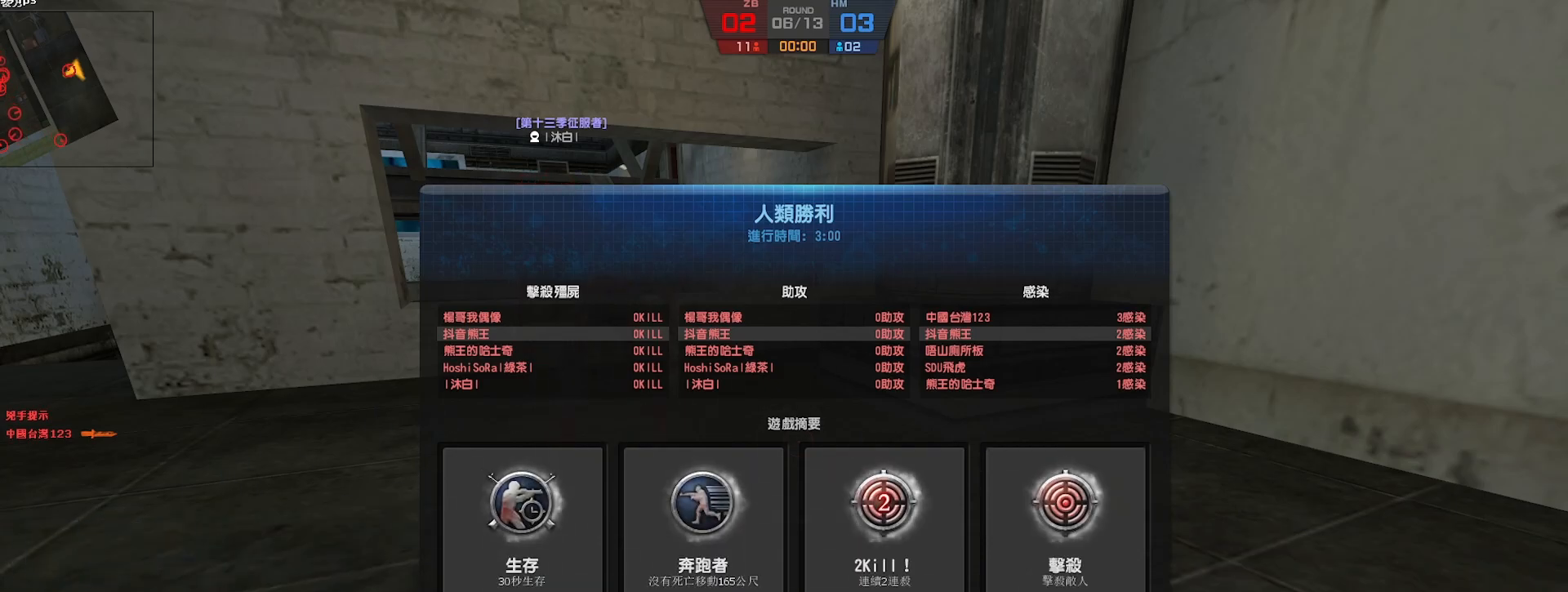
{"keys": [], "events": []}
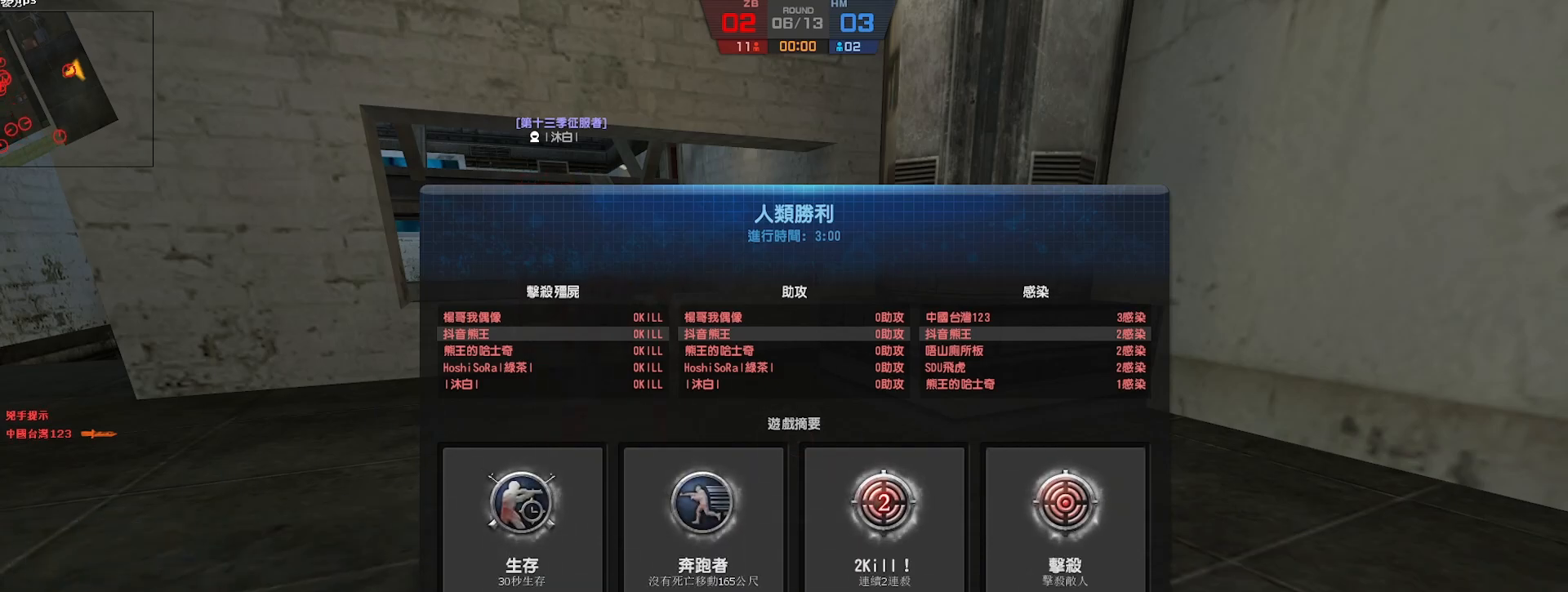
{"keys": [], "events": []}
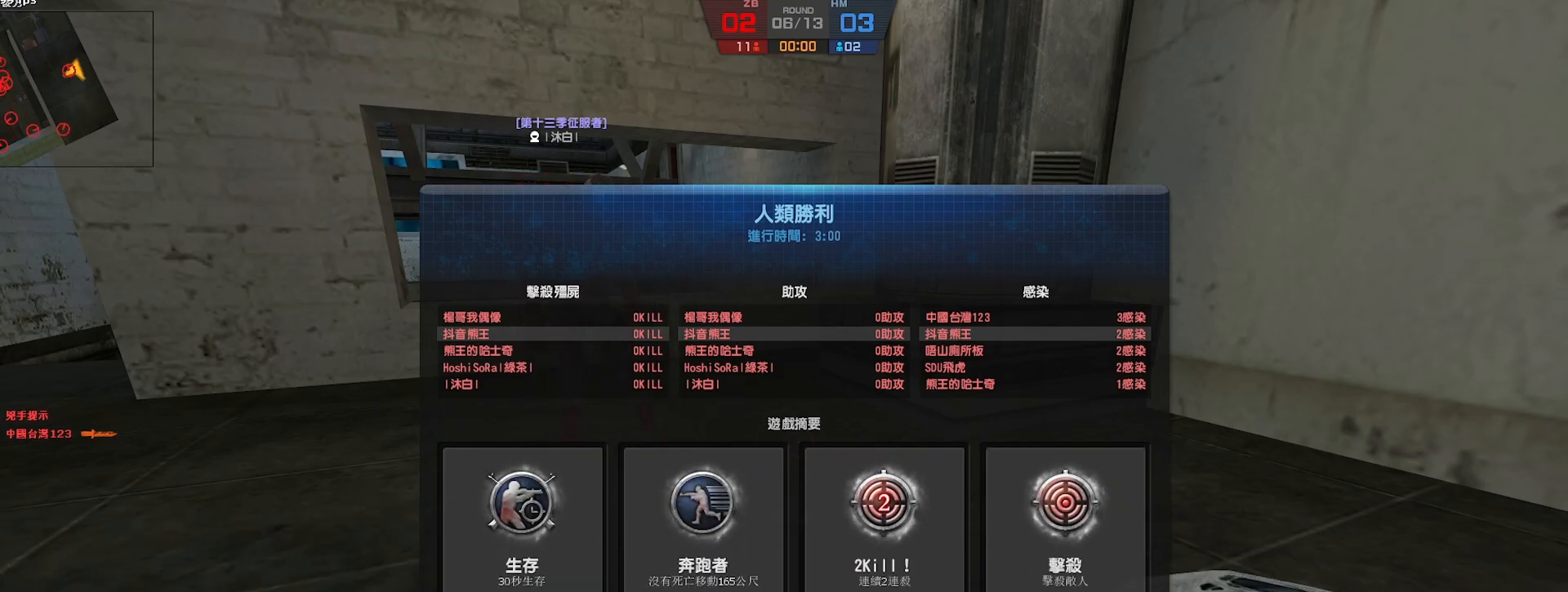
{"keys": [], "events": [[217, "ctrl", "down"], [350, "a", "down"], [483, "a", "up"], [500, "ctrl", "up"]]}
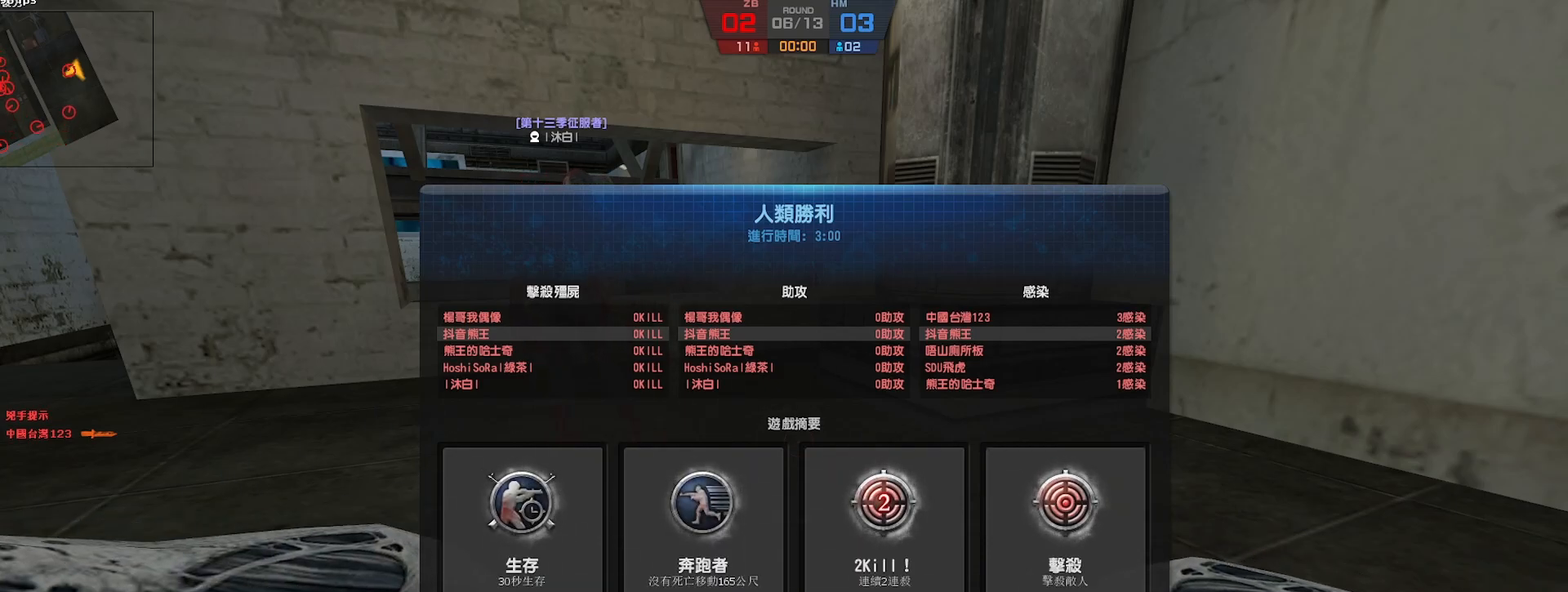
{"keys": [], "events": []}
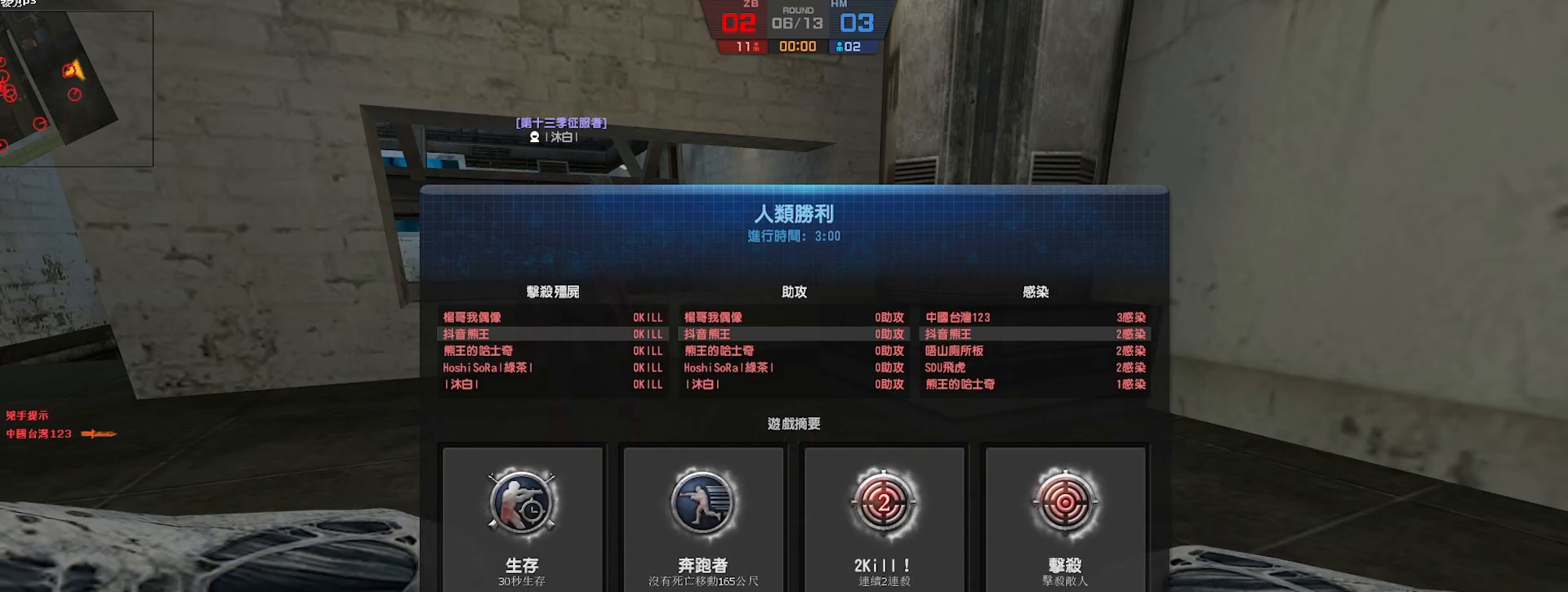
{"keys": [], "events": []}
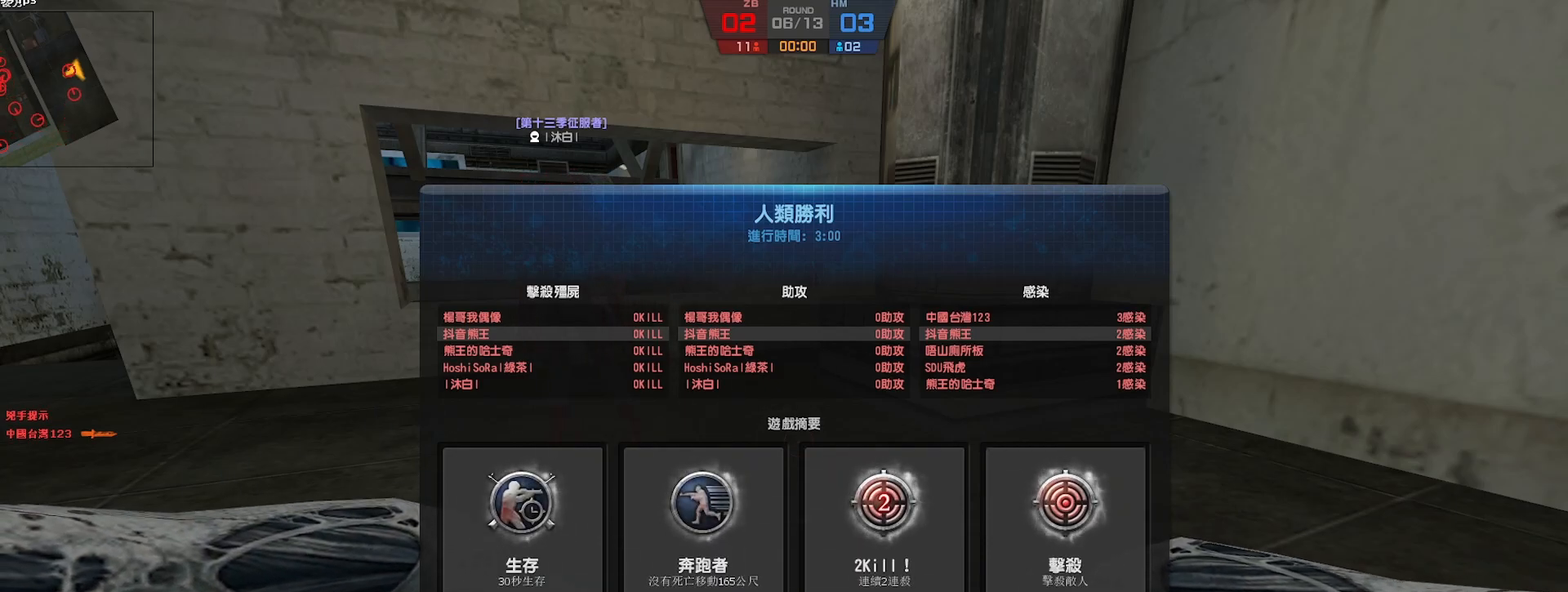
{"keys": [], "events": []}
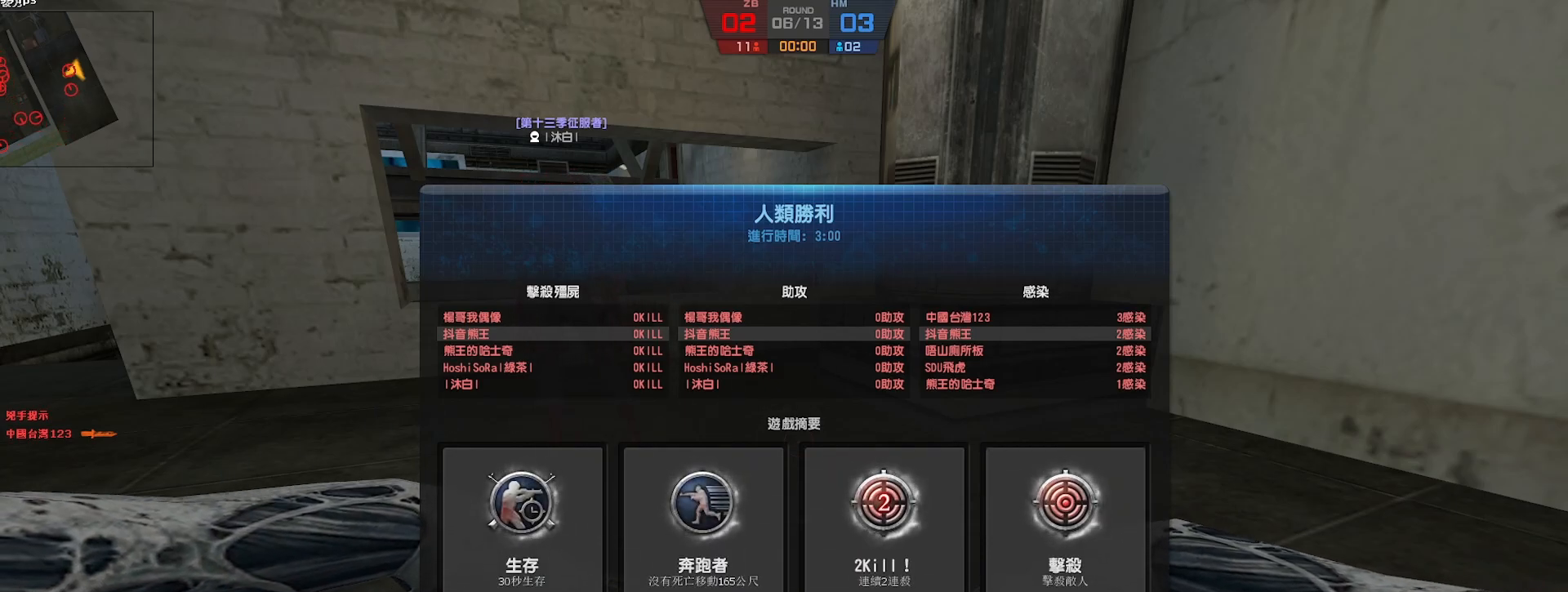
{"keys": [], "events": []}
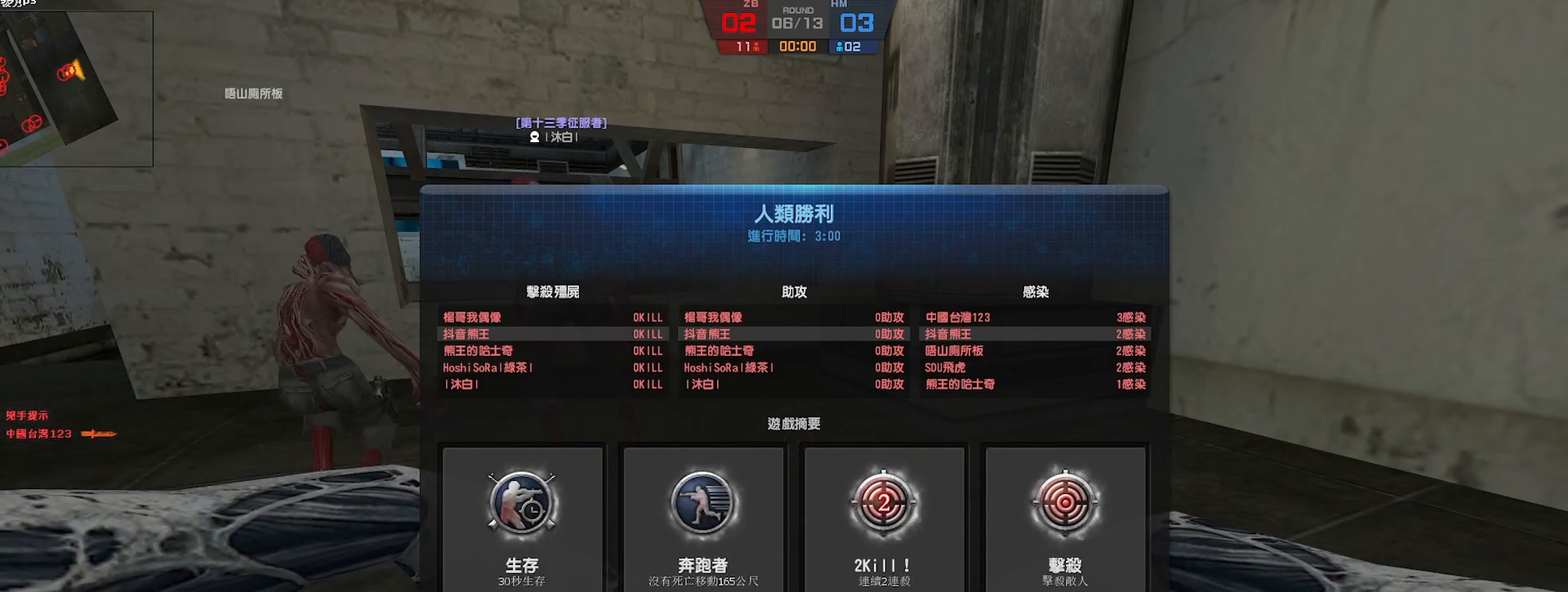
{"keys": [], "events": [[33, "tab", "down"], [117, "tab", "up"]]}